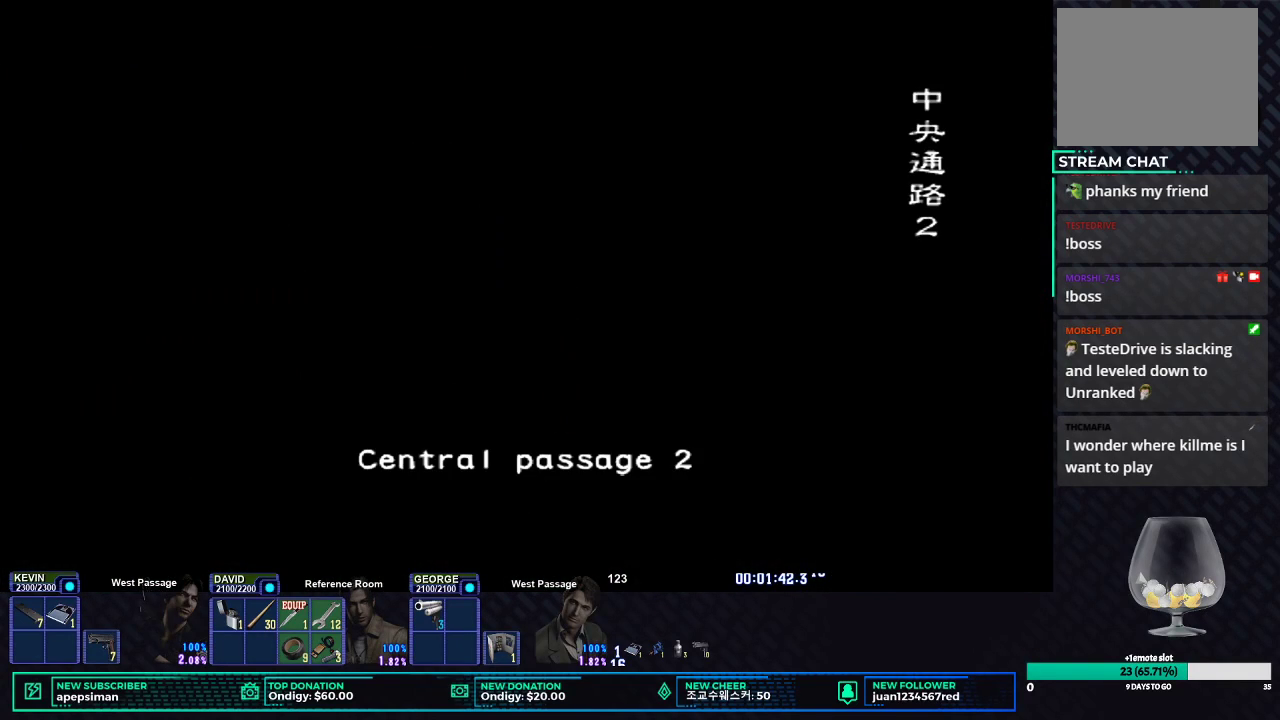
Gameplay with a controller (Xbox layout); each line is a JSON object with the inputs held at the frame after it. "events" lists button and stick changes between this image and that frame as [ms after this image, input, new state], when the widget could be followed in between.
{"buttons": [], "left_stick": "center", "right_stick": "center", "events": []}
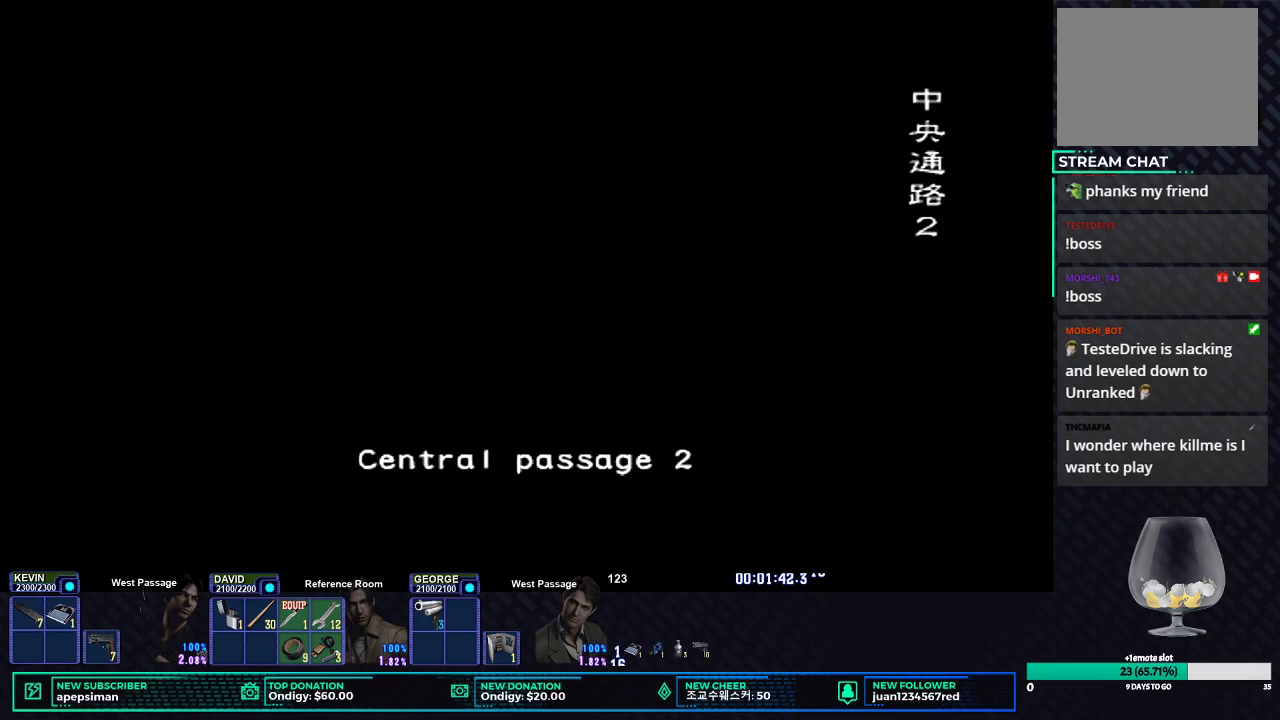
{"buttons": [], "left_stick": "center", "right_stick": "center", "events": []}
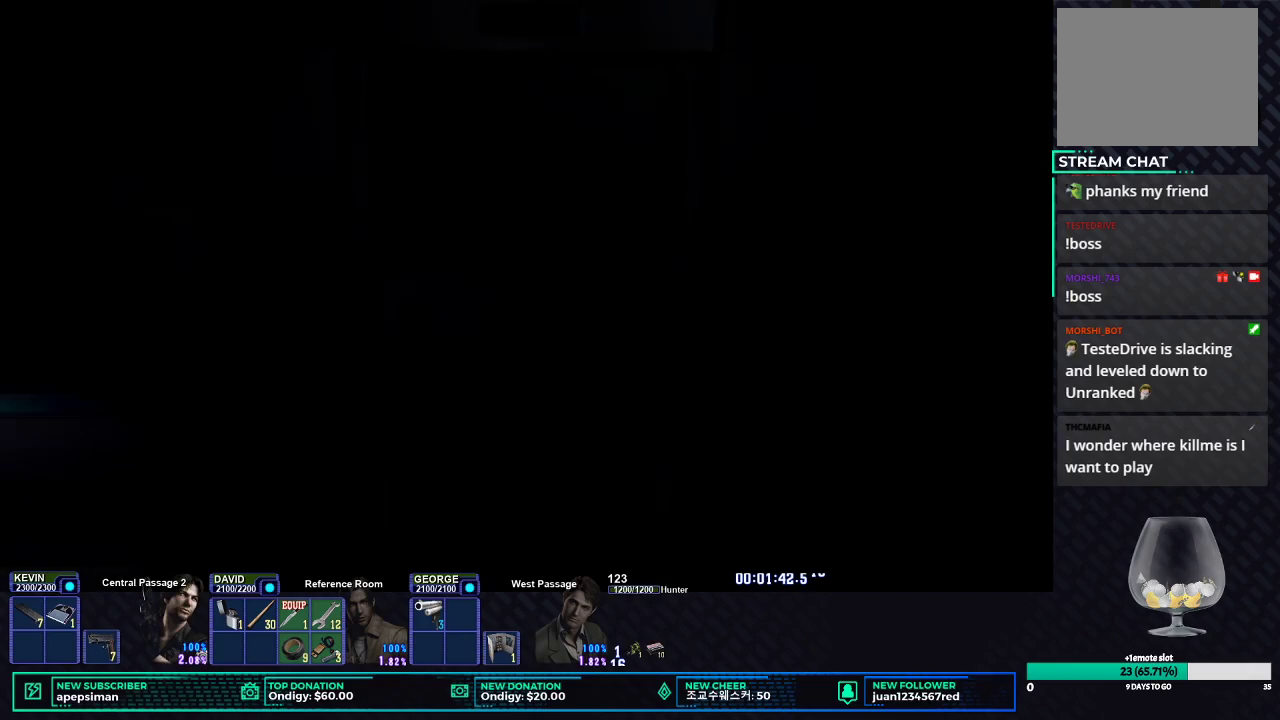
{"buttons": [], "left_stick": "center", "right_stick": "center", "events": []}
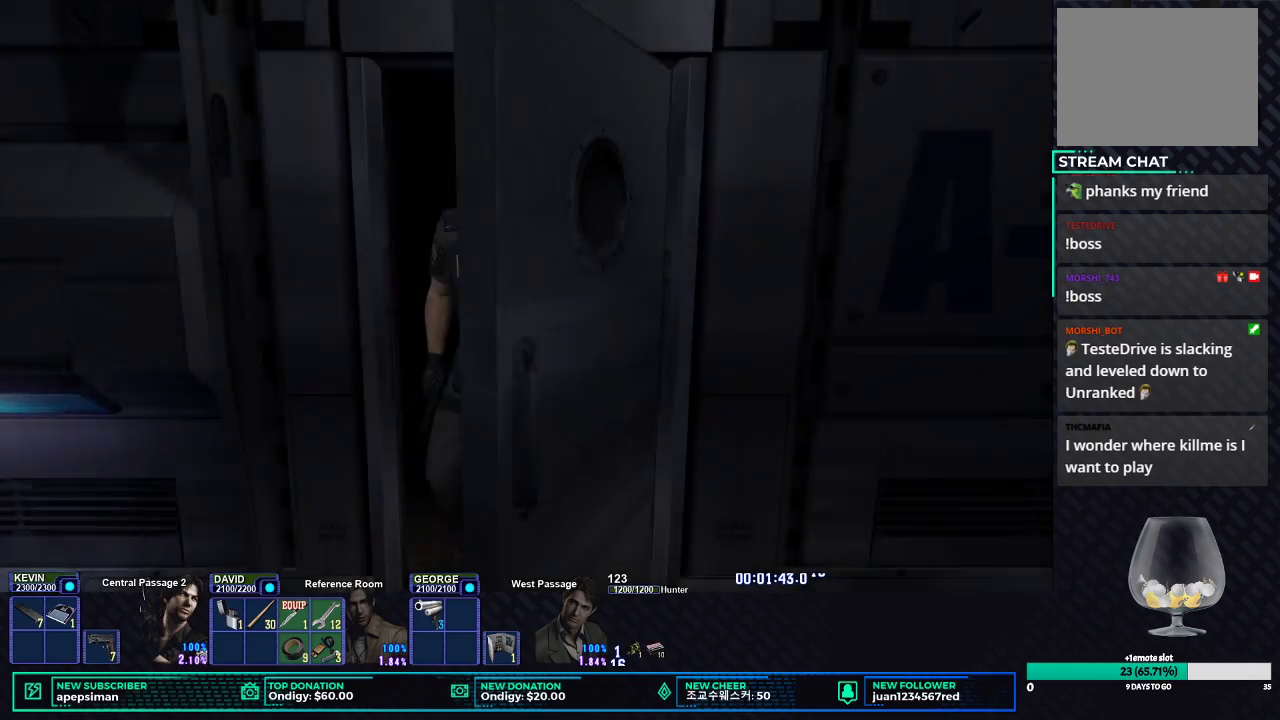
{"buttons": ["X"], "left_stick": "center", "right_stick": "center", "events": [[133, "X", "down"]]}
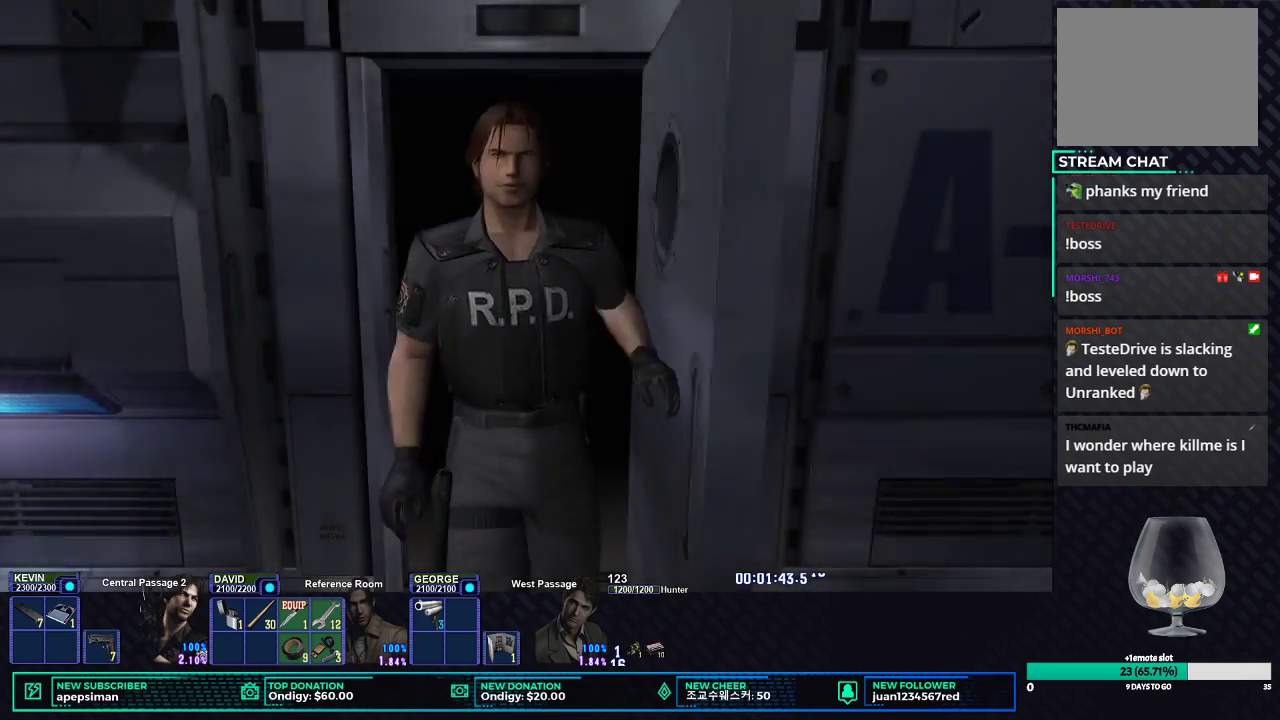
{"buttons": ["X", "DPAD_UP", "DPAD_LEFT"], "left_stick": "center", "right_stick": "center", "events": [[333, "DPAD_LEFT", "down"], [500, "DPAD_UP", "down"]]}
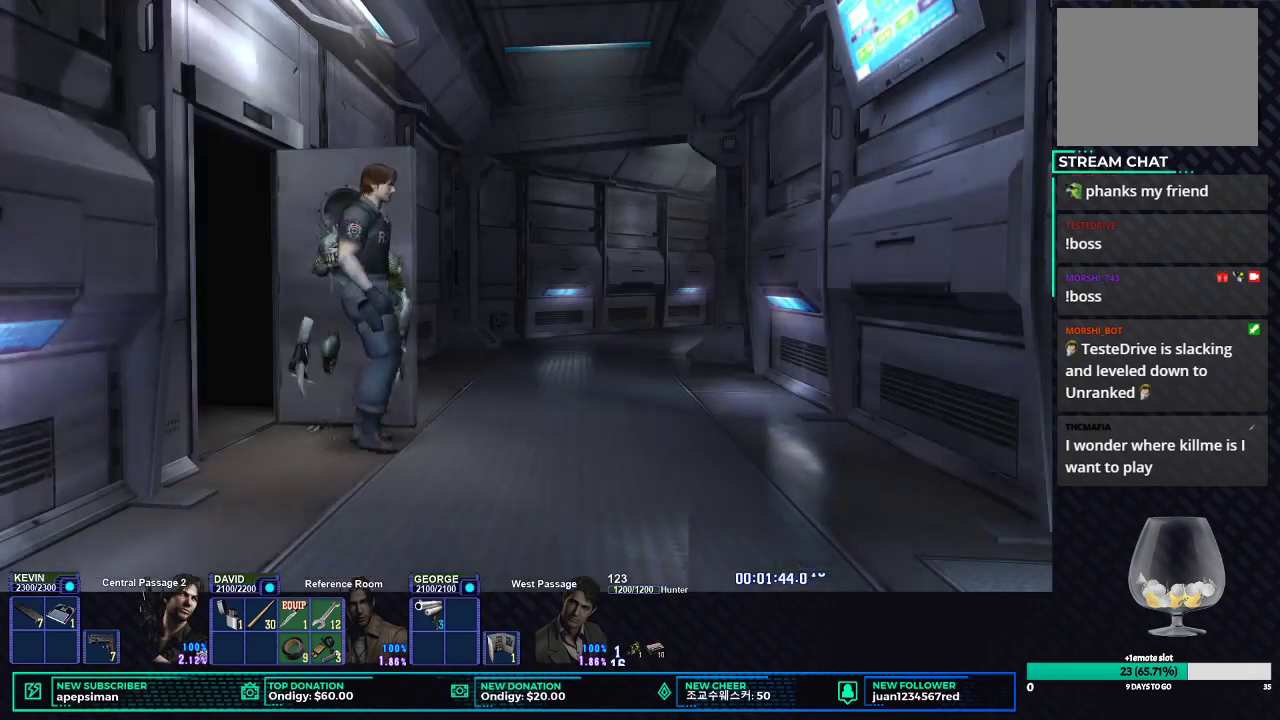
{"buttons": ["X", "DPAD_UP", "DPAD_LEFT"], "left_stick": "center", "right_stick": "center", "events": []}
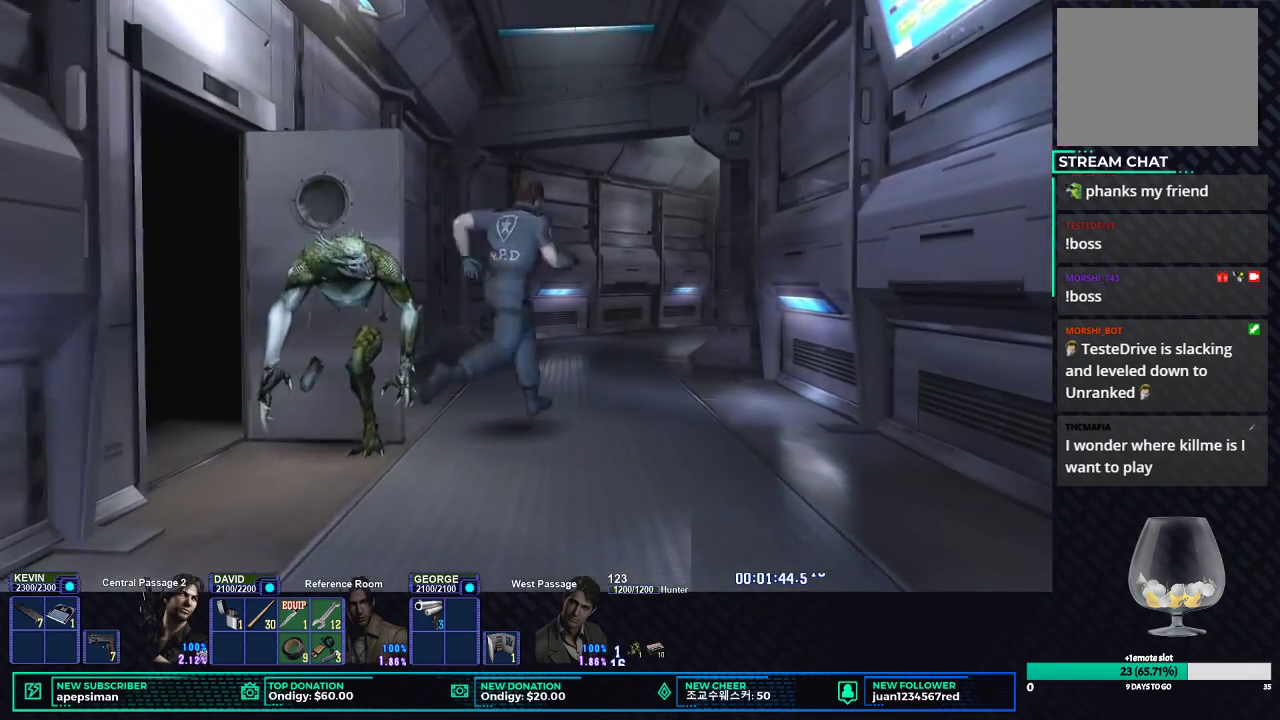
{"buttons": ["X", "DPAD_UP"], "left_stick": "center", "right_stick": "center", "events": [[200, "DPAD_LEFT", "up"]]}
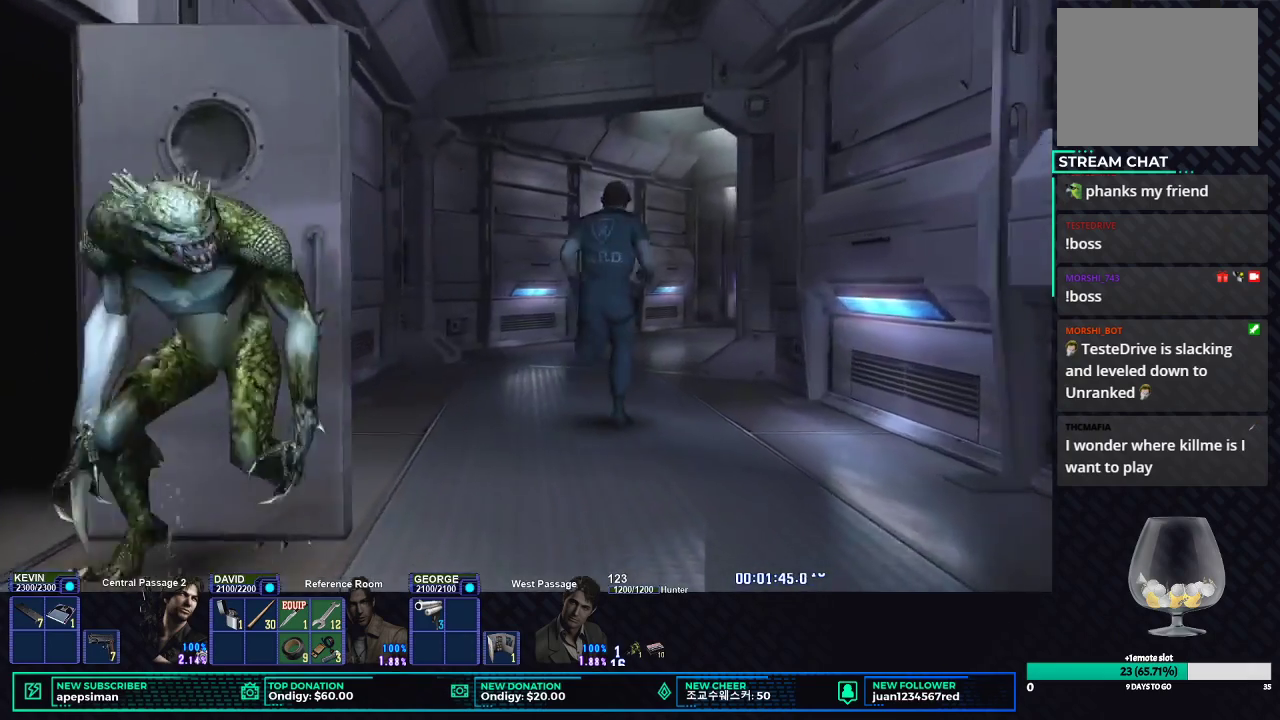
{"buttons": ["X", "DPAD_UP"], "left_stick": "center", "right_stick": "center", "events": []}
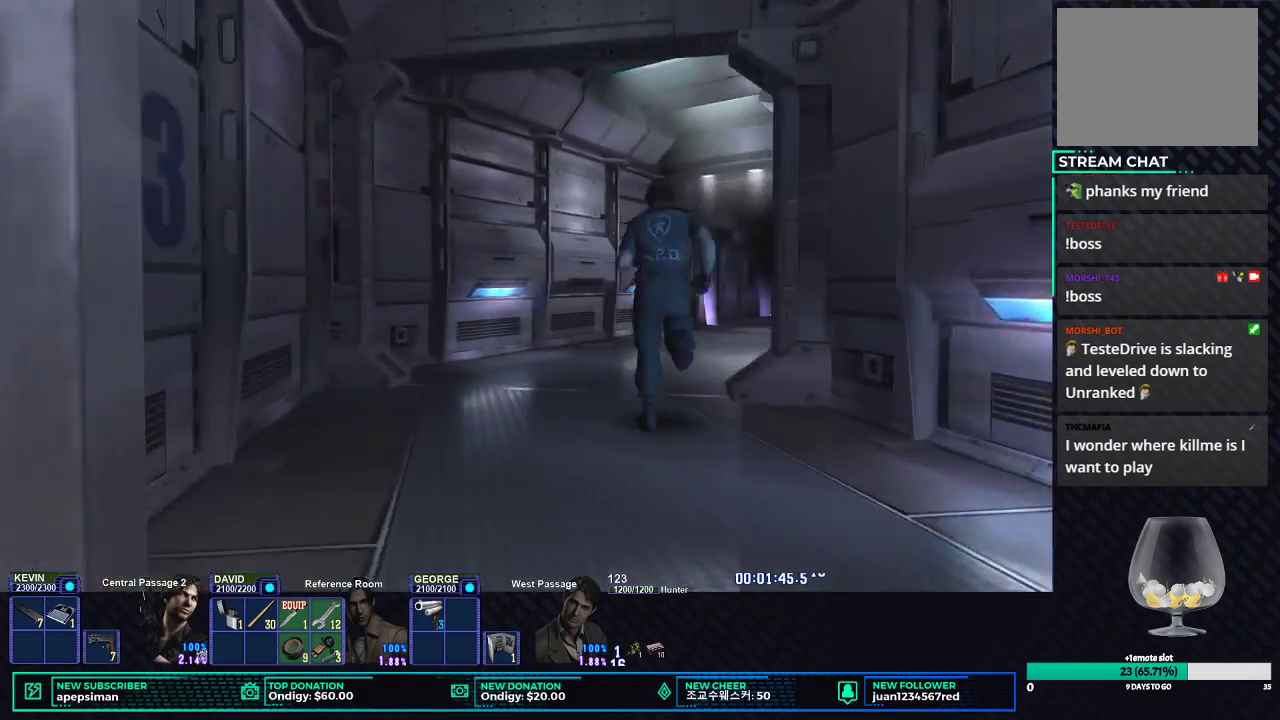
{"buttons": ["X", "DPAD_UP"], "left_stick": "center", "right_stick": "center", "events": []}
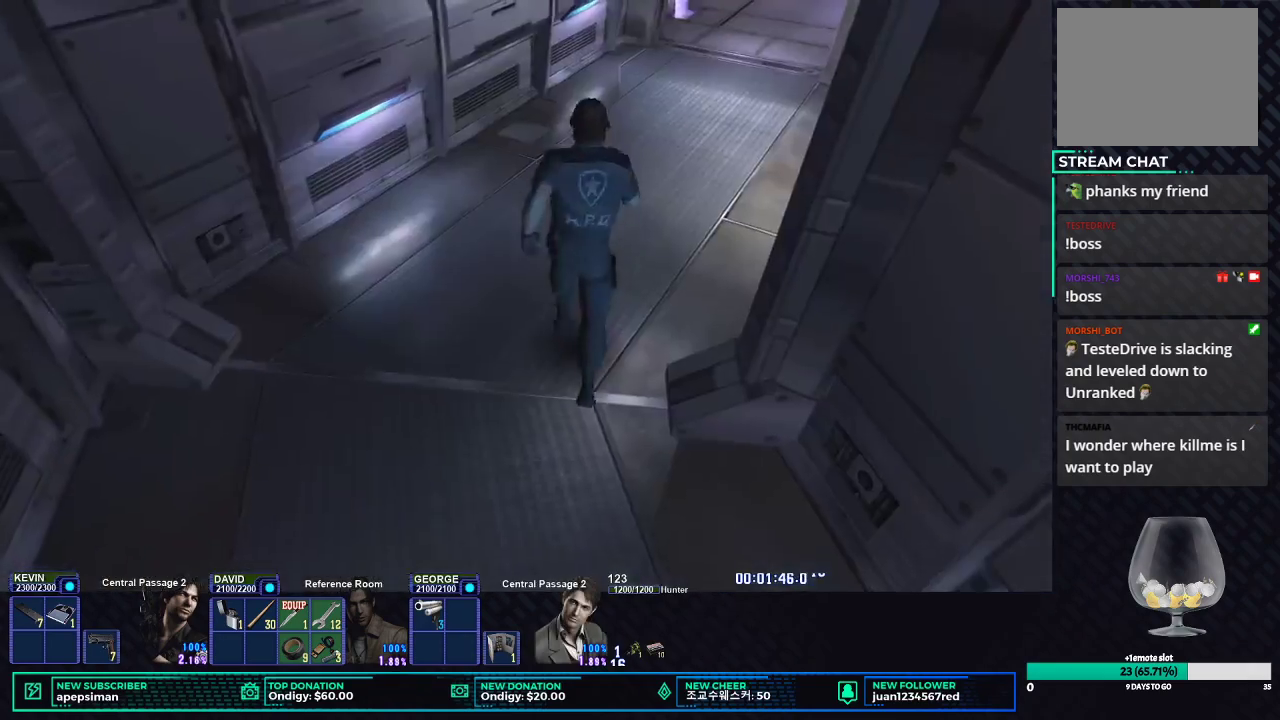
{"buttons": ["X", "DPAD_UP"], "left_stick": "center", "right_stick": "center", "events": [[200, "DPAD_RIGHT", "down"], [350, "DPAD_RIGHT", "up"]]}
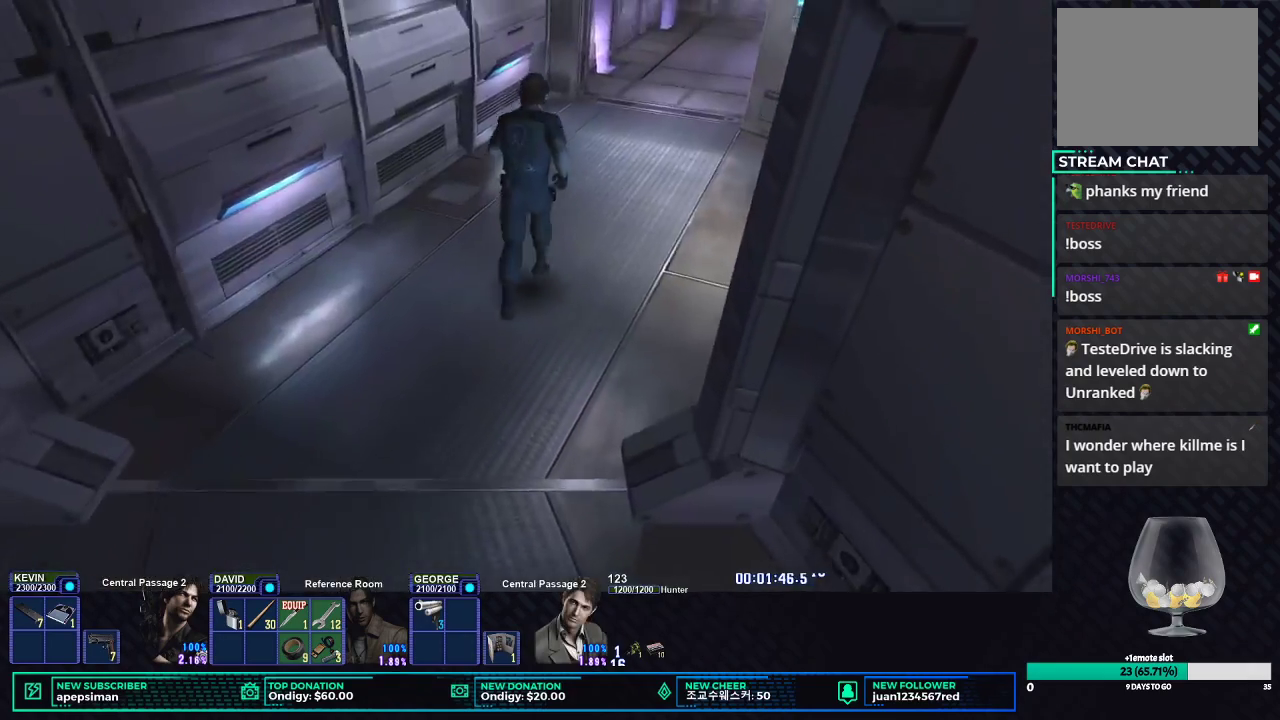
{"buttons": ["X", "DPAD_UP"], "left_stick": "center", "right_stick": "center", "events": [[300, "DPAD_RIGHT", "down"], [467, "DPAD_RIGHT", "up"]]}
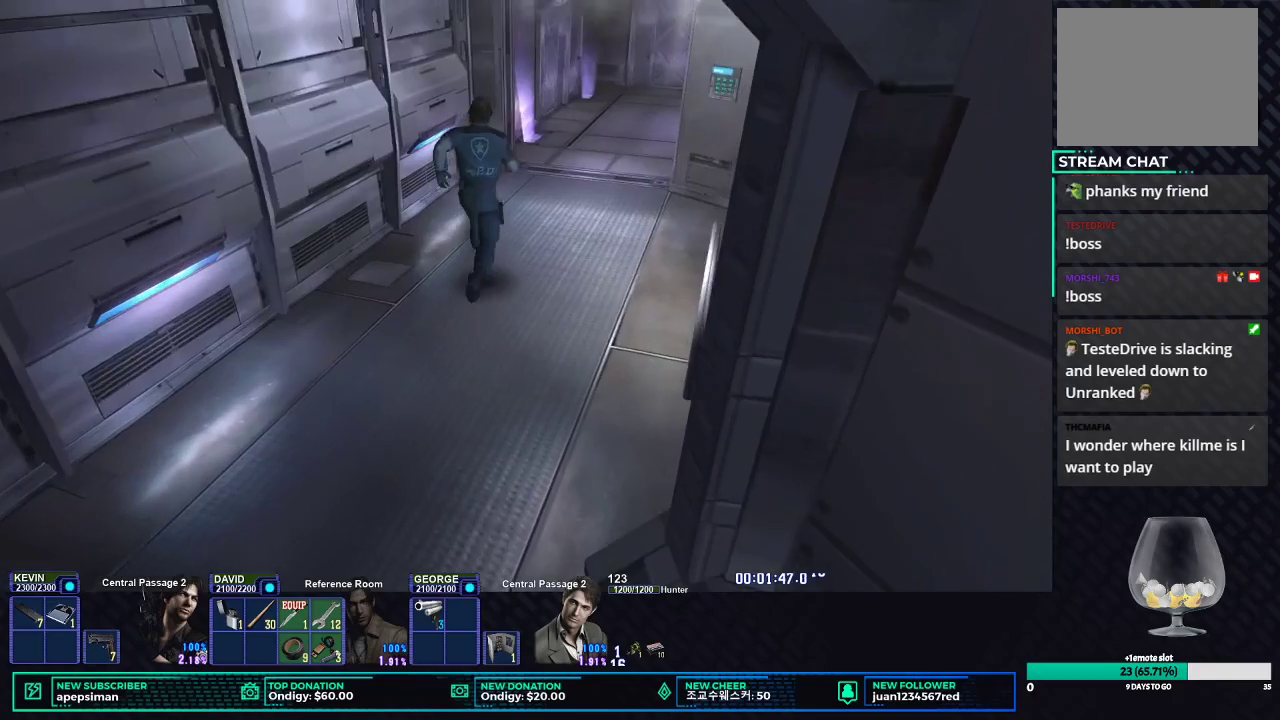
{"buttons": ["X", "DPAD_UP"], "left_stick": "center", "right_stick": "center", "events": []}
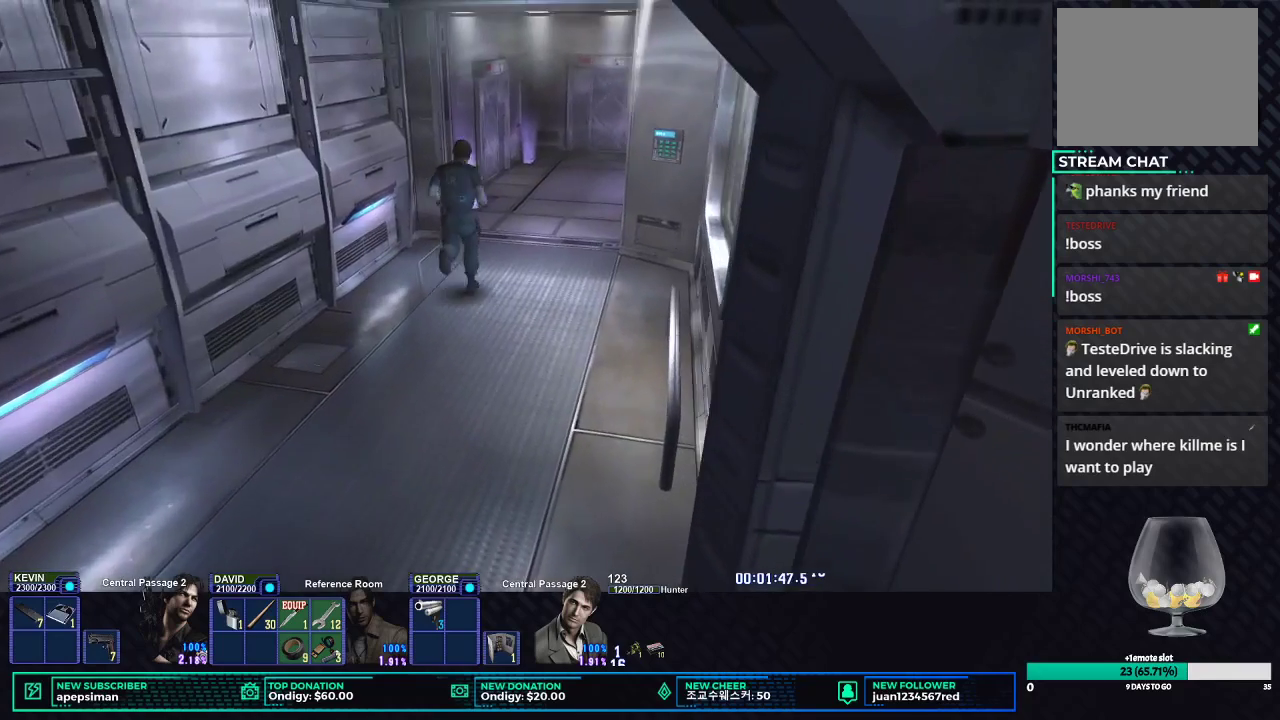
{"buttons": ["X", "DPAD_UP"], "left_stick": "center", "right_stick": "center", "events": []}
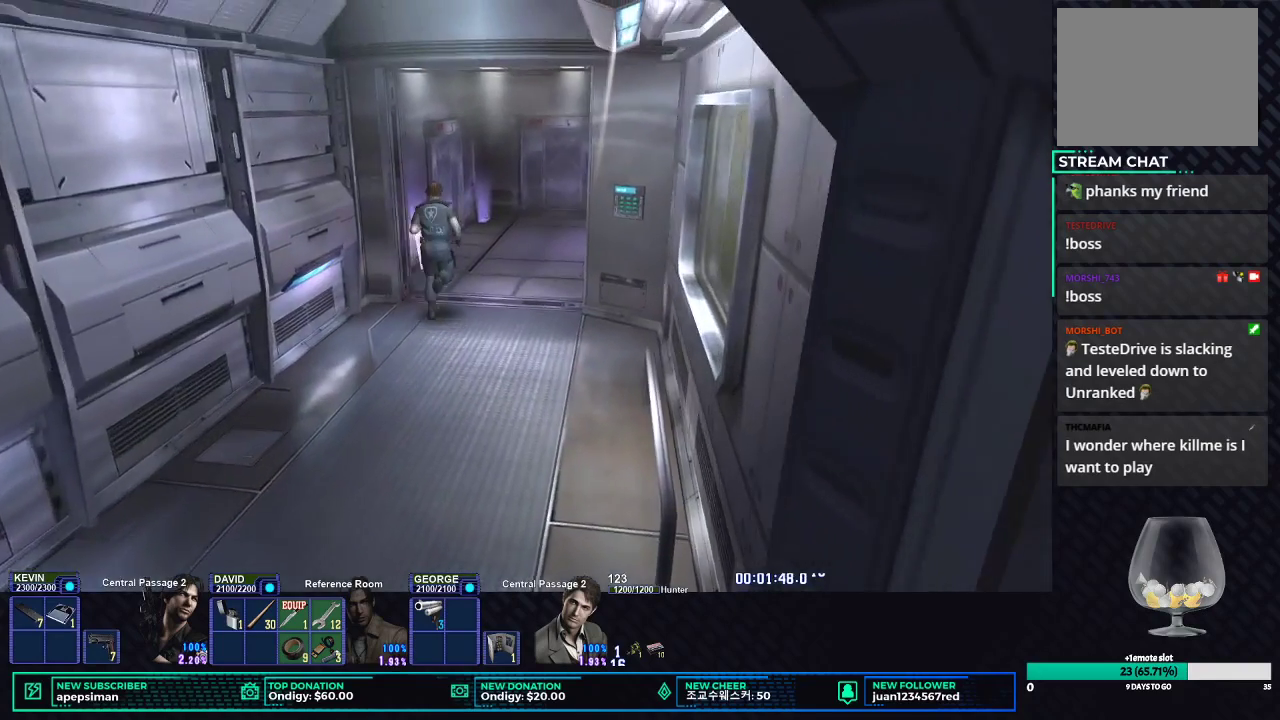
{"buttons": ["X", "DPAD_UP"], "left_stick": "center", "right_stick": "center", "events": [[350, "DPAD_LEFT", "down"], [500, "DPAD_LEFT", "up"]]}
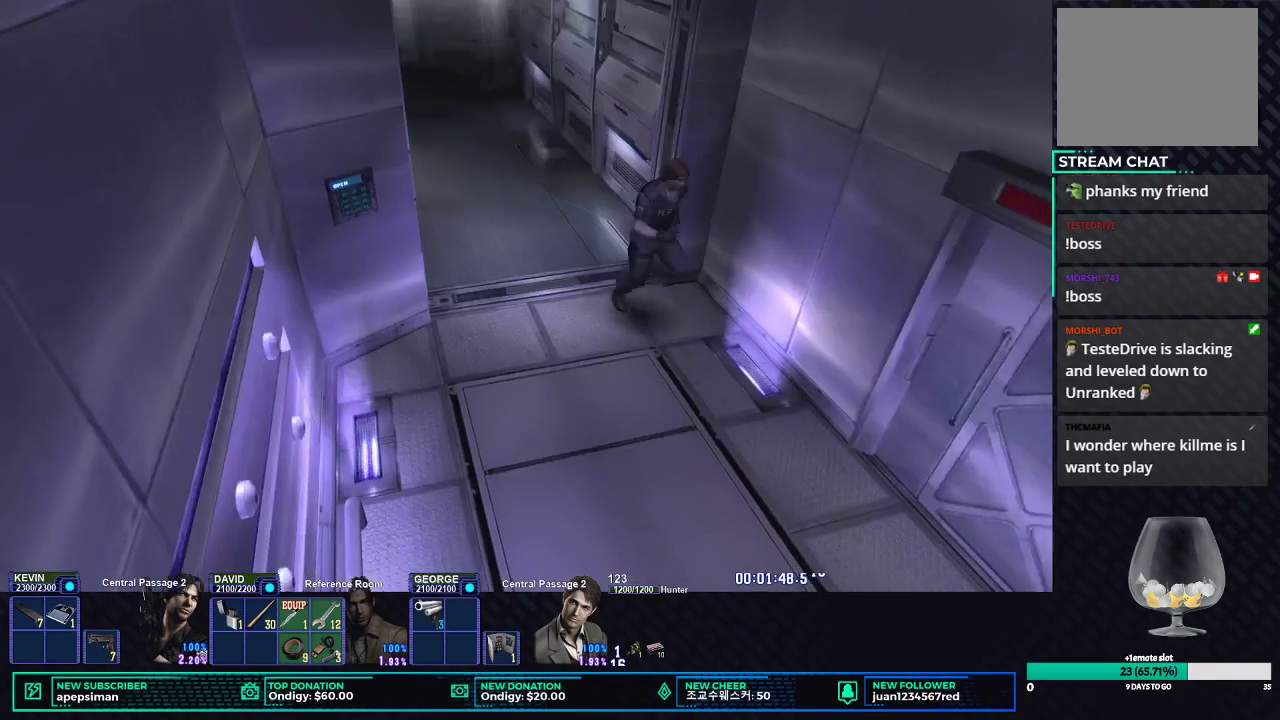
{"buttons": ["X", "DPAD_UP"], "left_stick": "center", "right_stick": "center", "events": []}
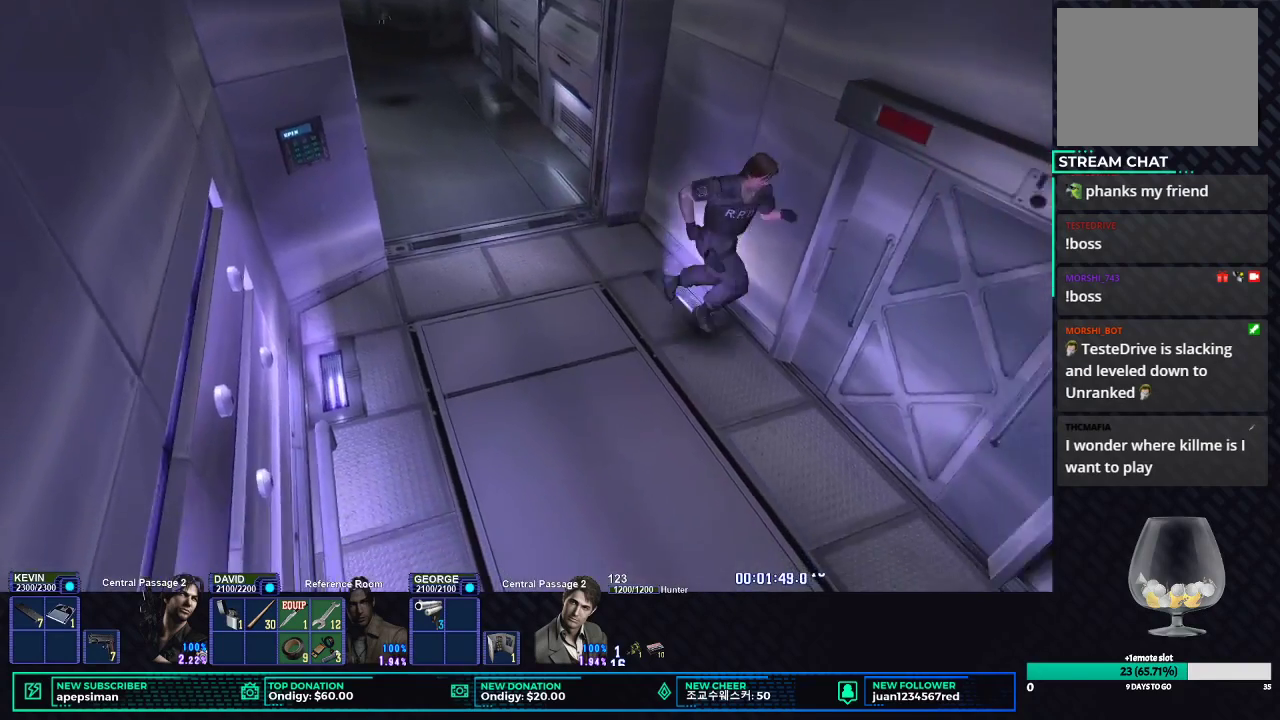
{"buttons": ["X", "DPAD_LEFT"], "left_stick": "center", "right_stick": "center", "events": [[167, "DPAD_LEFT", "down"], [367, "B", "down"], [383, "DPAD_UP", "up"], [467, "B", "up"]]}
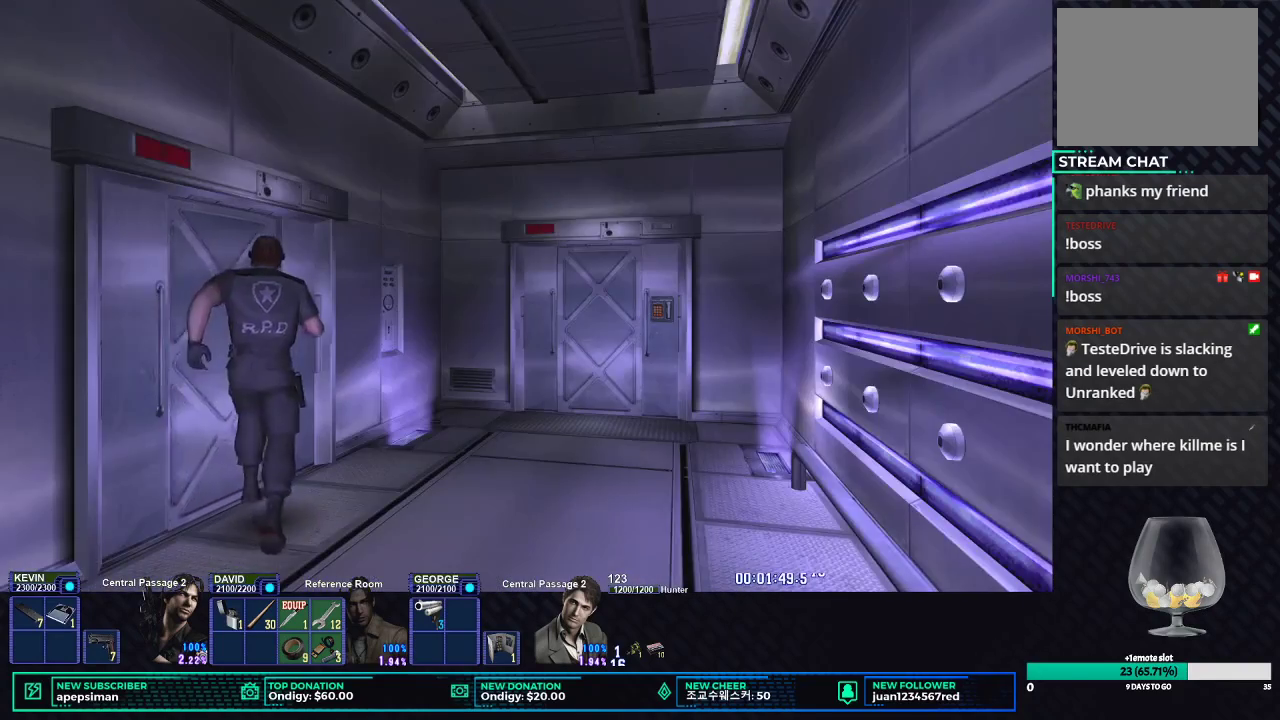
{"buttons": [], "left_stick": "center", "right_stick": "center", "events": [[67, "B", "down"], [167, "B", "up"], [267, "B", "down"], [267, "DPAD_LEFT", "up"], [400, "B", "up"], [417, "X", "up"]]}
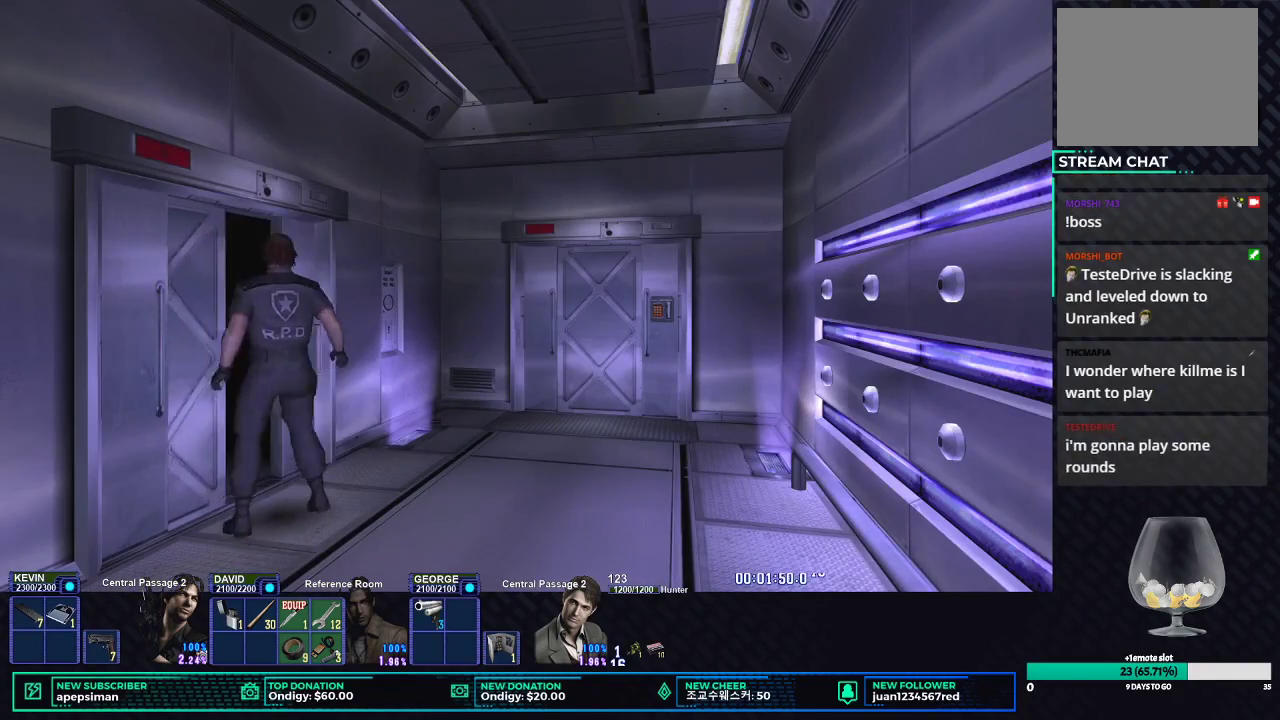
{"buttons": [], "left_stick": "center", "right_stick": "center", "events": []}
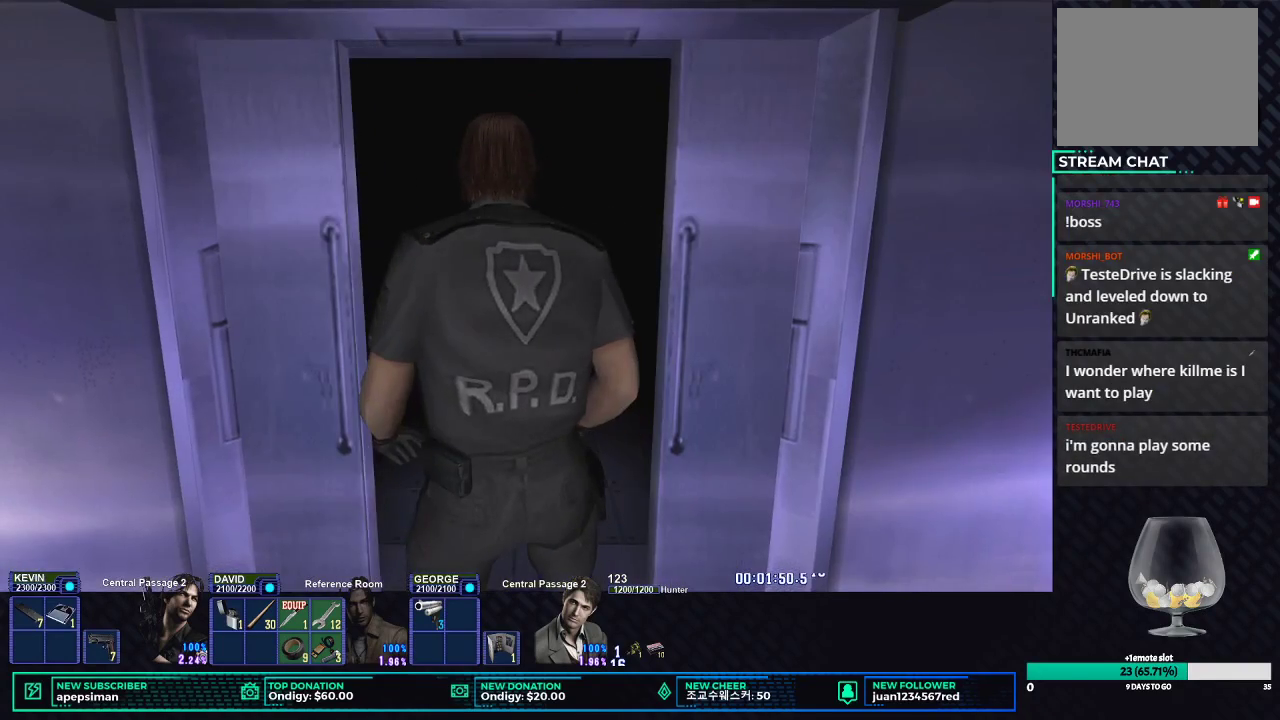
{"buttons": [], "left_stick": "center", "right_stick": "center", "events": []}
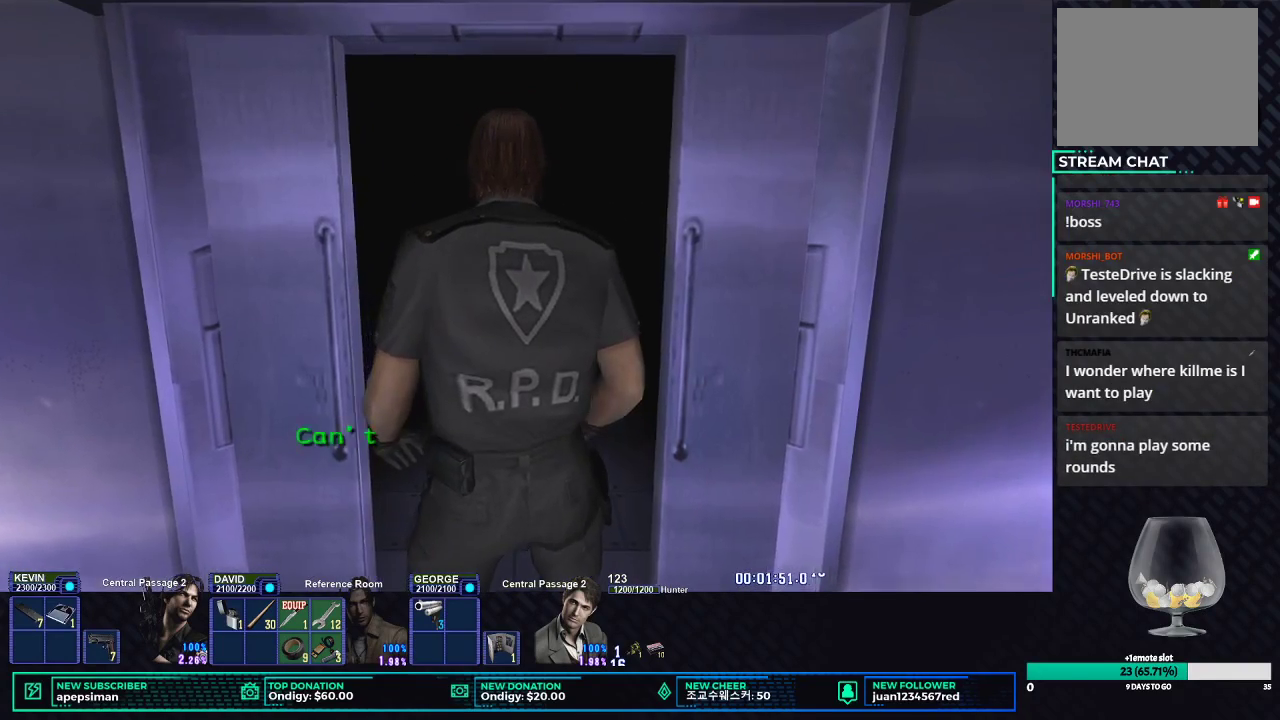
{"buttons": [], "left_stick": "center", "right_stick": "center", "events": []}
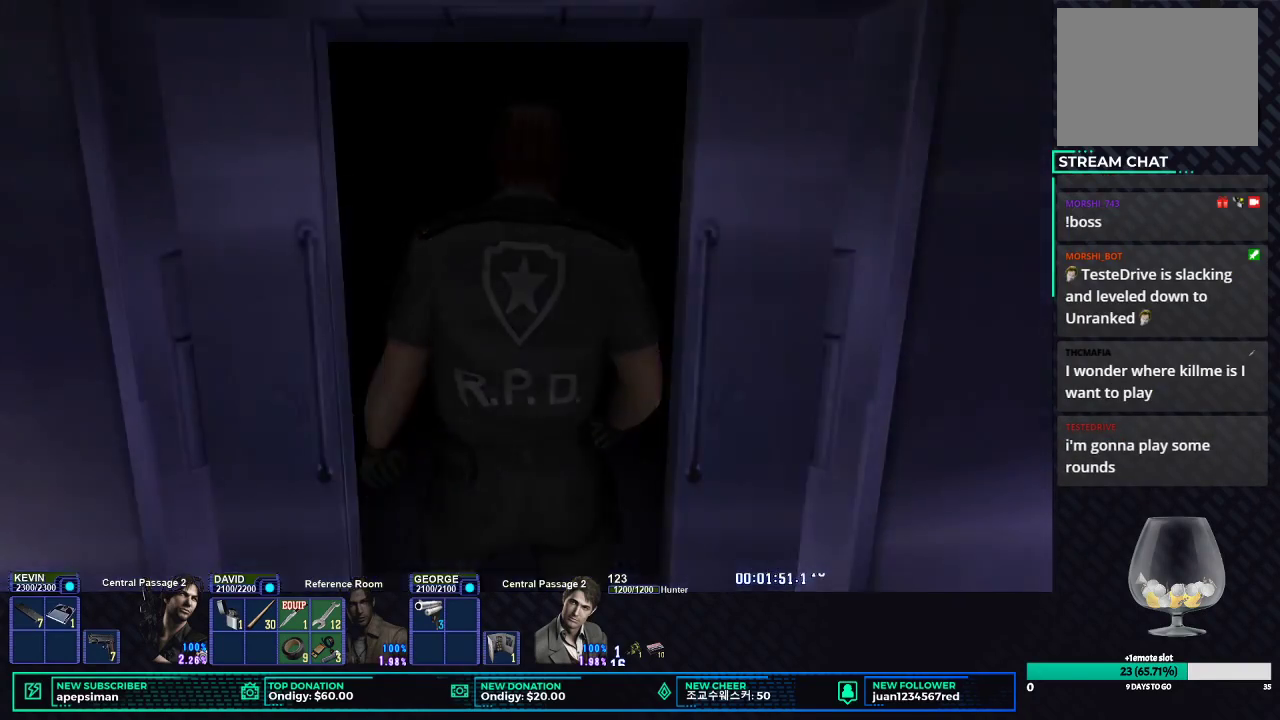
{"buttons": [], "left_stick": "center", "right_stick": "center", "events": []}
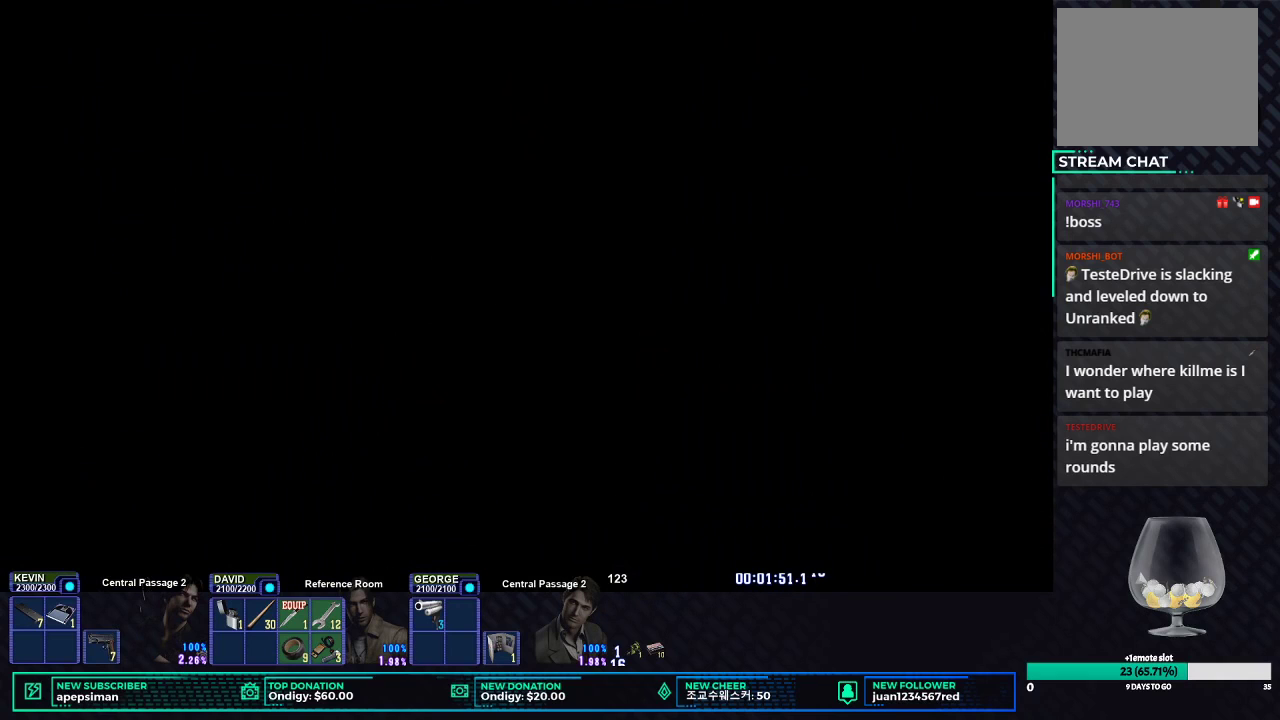
{"buttons": [], "left_stick": "center", "right_stick": "center", "events": []}
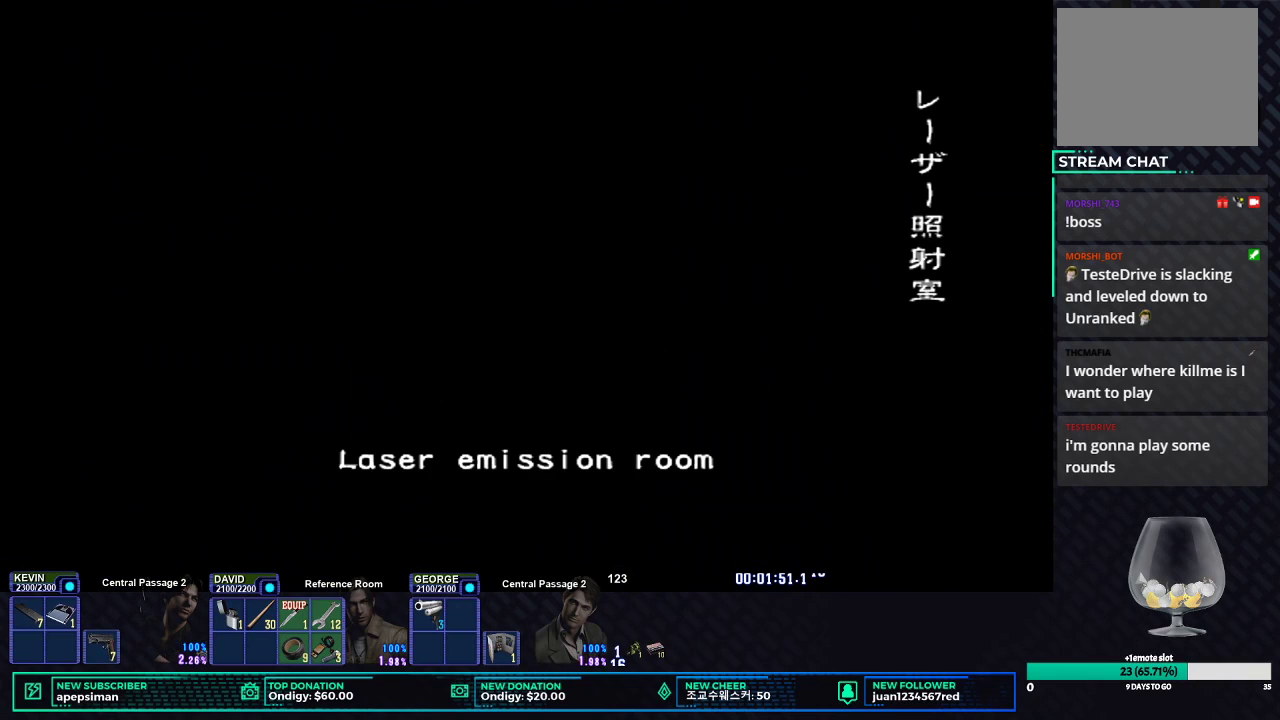
{"buttons": [], "left_stick": "center", "right_stick": "center", "events": []}
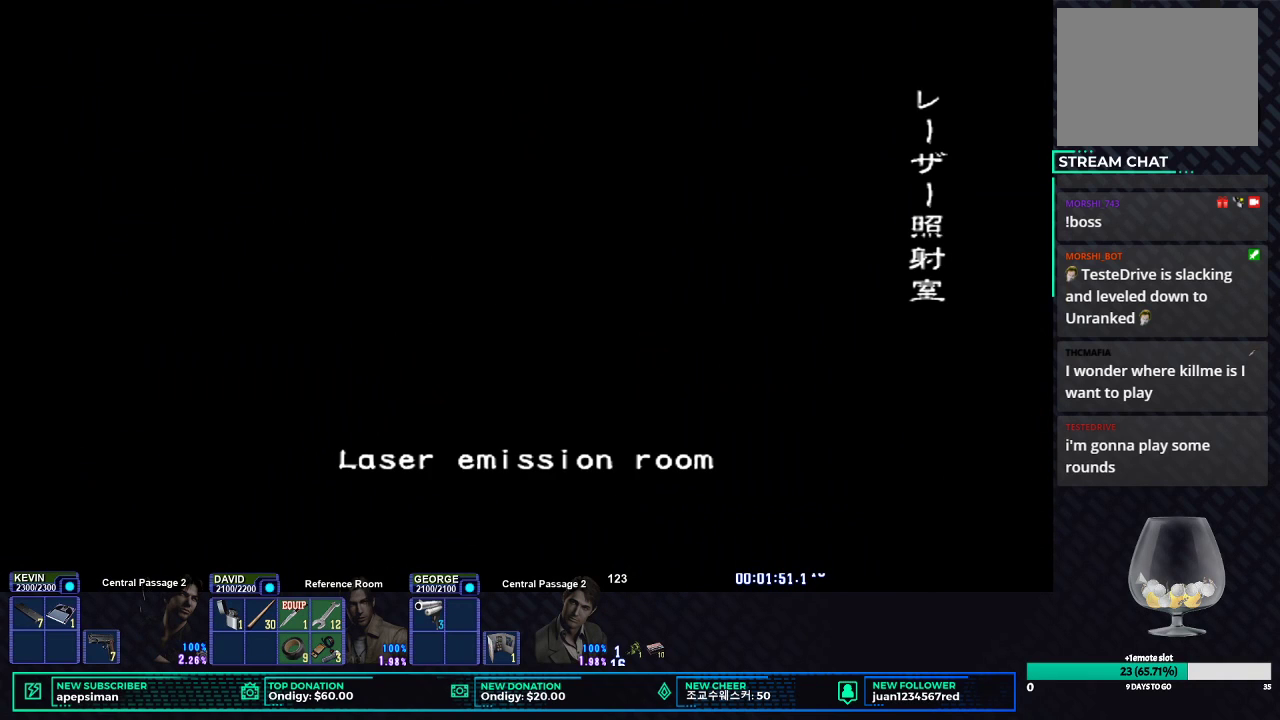
{"buttons": [], "left_stick": "center", "right_stick": "center", "events": []}
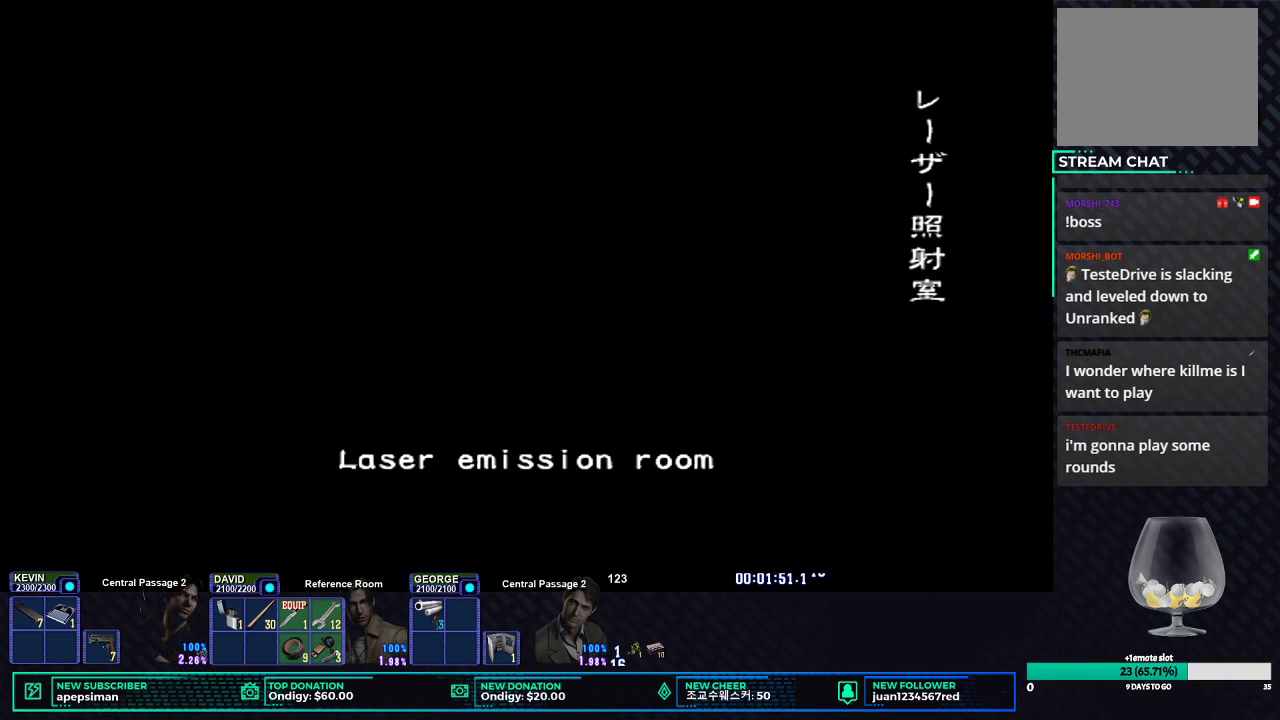
{"buttons": [], "left_stick": "center", "right_stick": "center", "events": []}
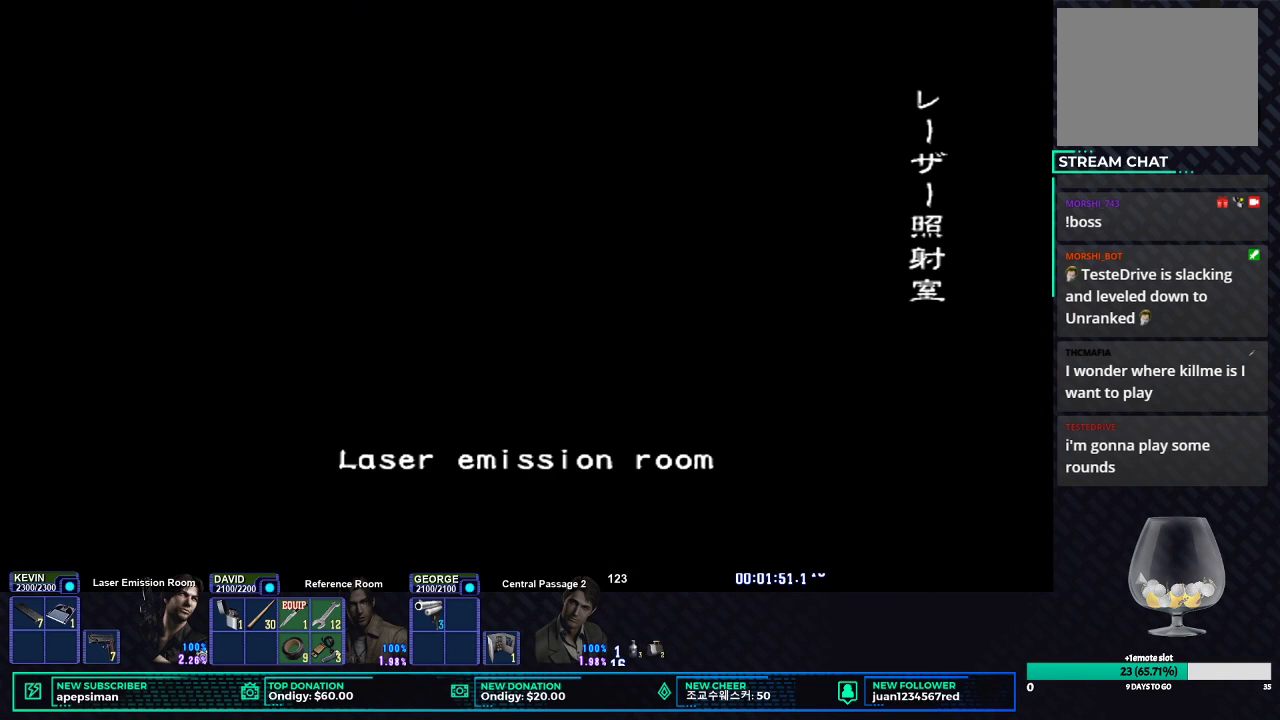
{"buttons": [], "left_stick": "center", "right_stick": "center", "events": []}
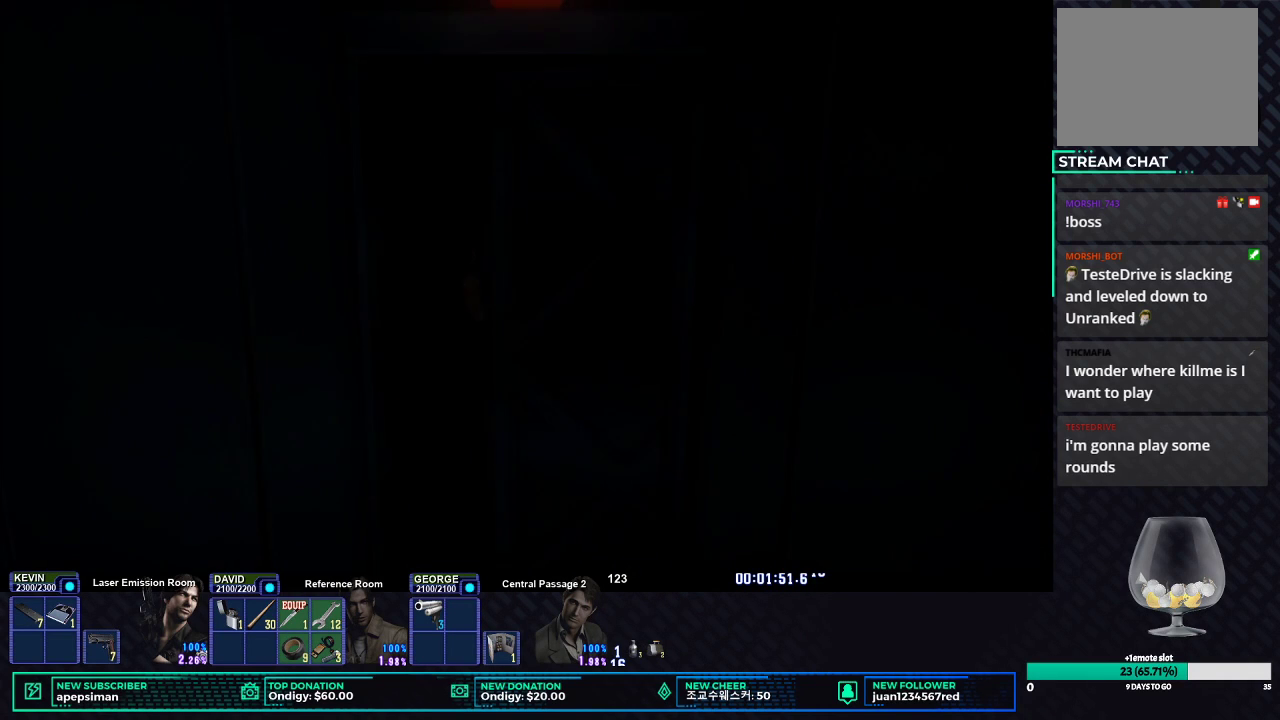
{"buttons": ["X"], "left_stick": "center", "right_stick": "center", "events": [[283, "X", "down"]]}
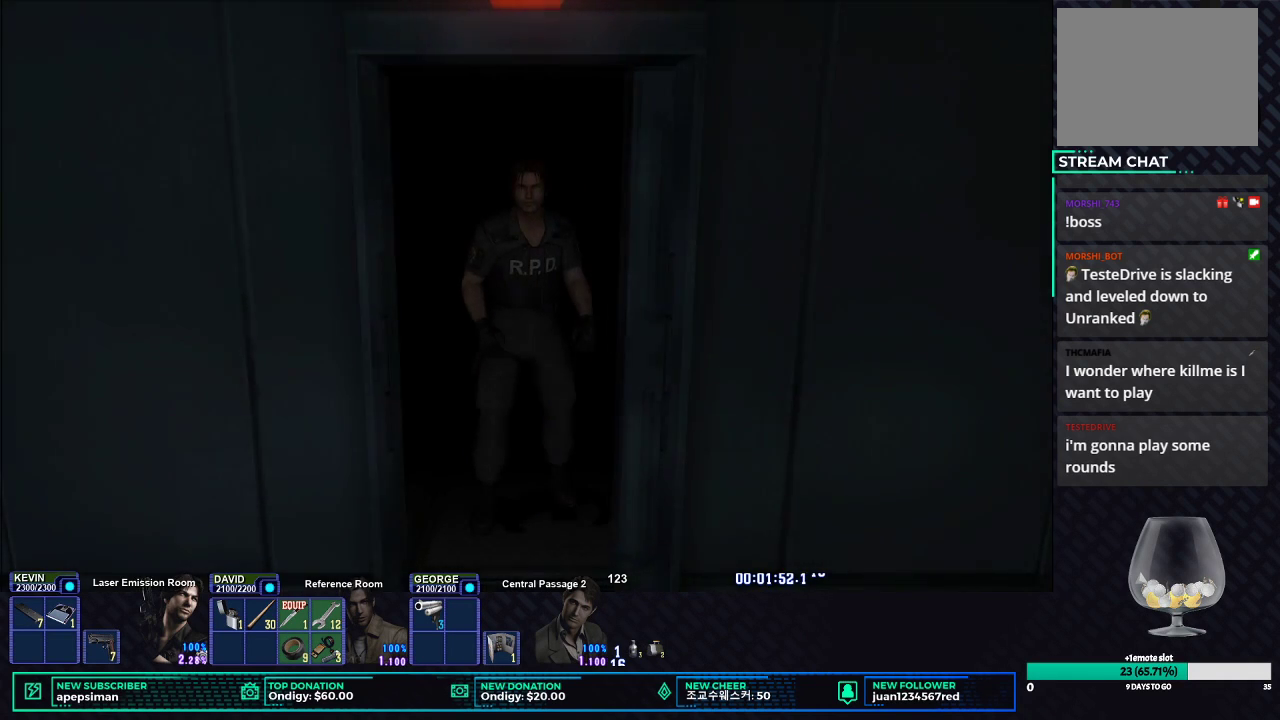
{"buttons": ["X"], "left_stick": "center", "right_stick": "center", "events": []}
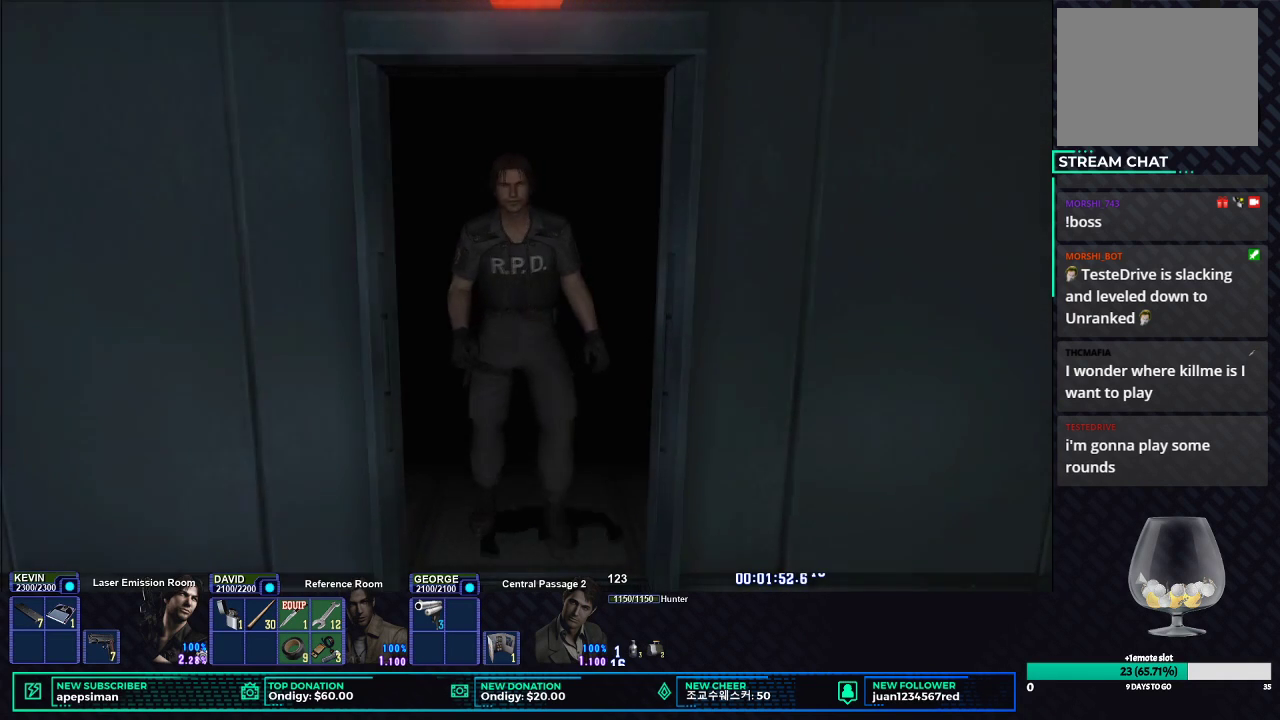
{"buttons": ["X"], "left_stick": "center", "right_stick": "center", "events": []}
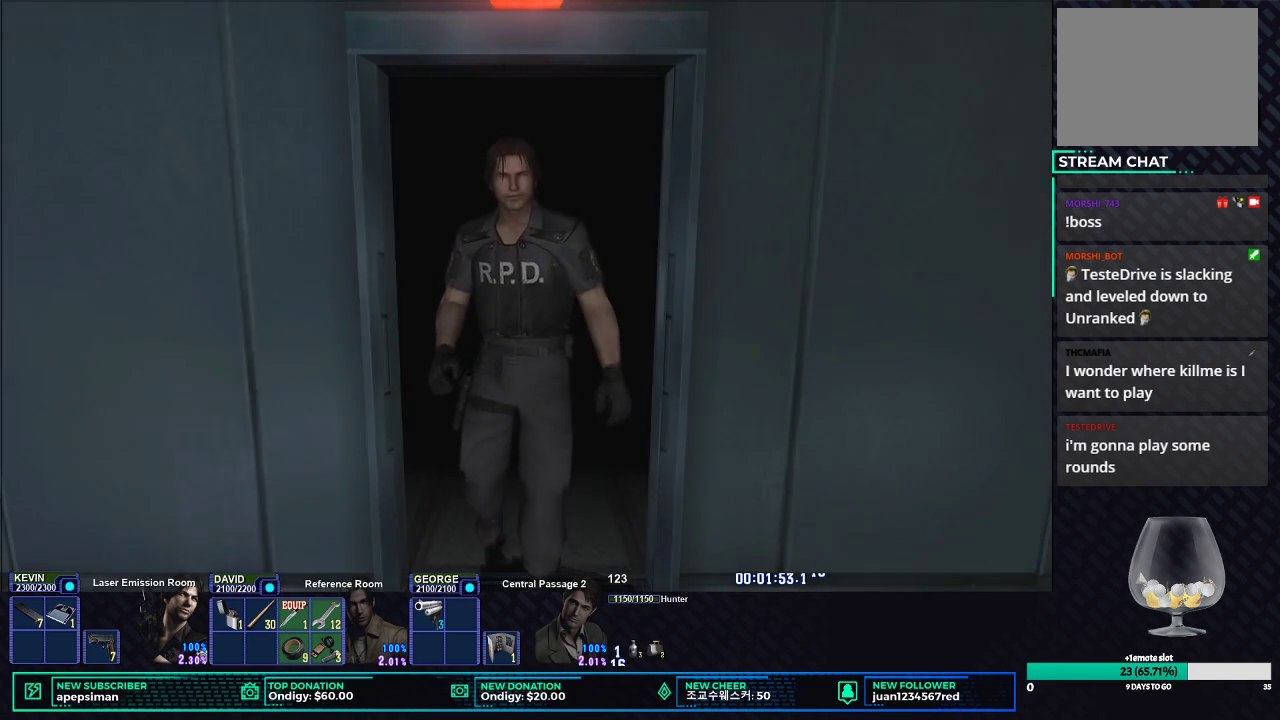
{"buttons": ["X"], "left_stick": "center", "right_stick": "center", "events": []}